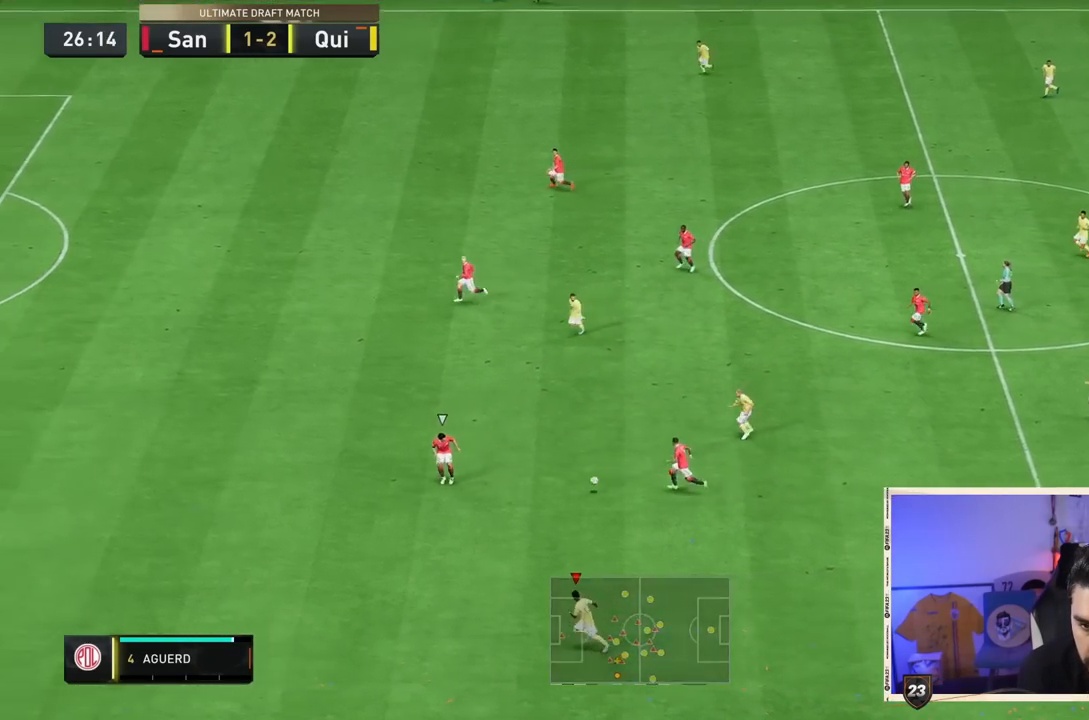
Gameplay with a controller (PlayStation layout); each line is a JSON object with the inputs held at the frame after it. "events" lists button and stick changes between this image and that frame as [ms after this image, input, new state], when the widget could be followed in between. Not read: L3 R3.
{"buttons": ["R2"], "left_stick": "down-left", "right_stick": "center", "events": [[500, "R2", "down"]]}
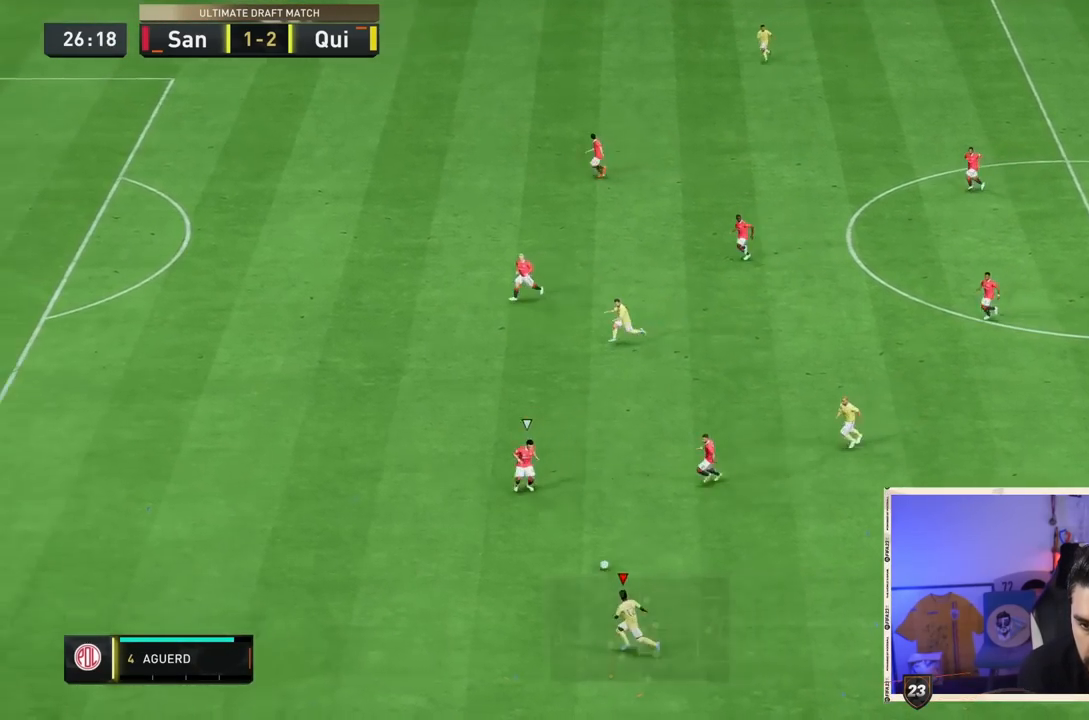
{"buttons": ["R2"], "left_stick": "left", "right_stick": "center", "events": [[33, "left_stick", "left"]]}
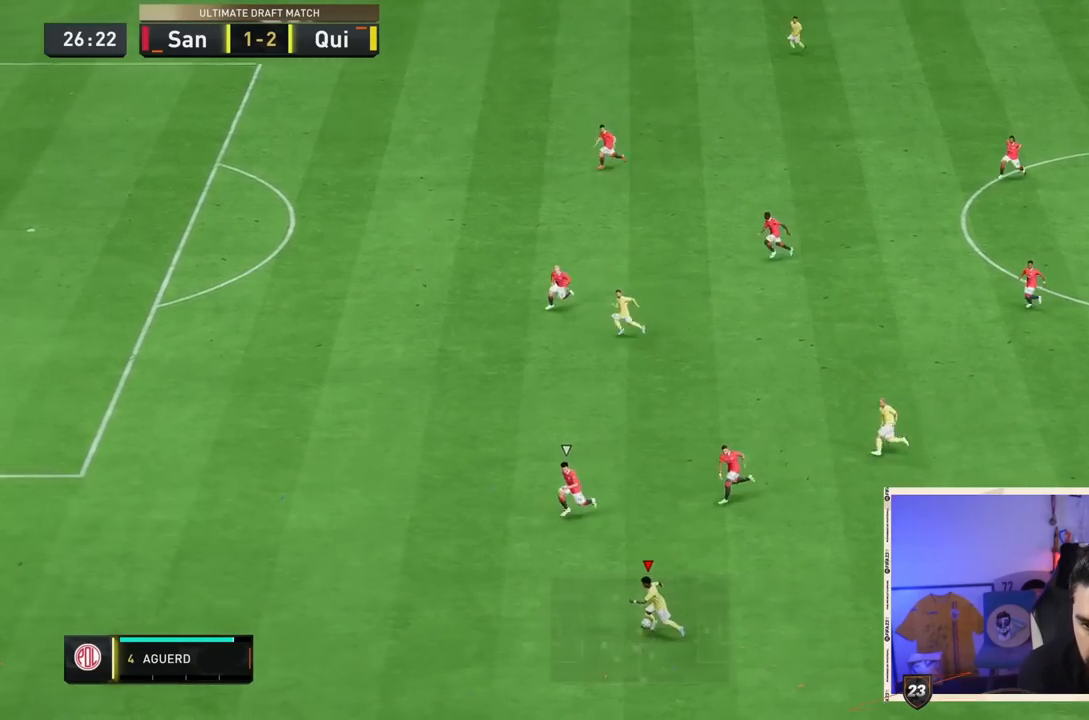
{"buttons": ["R2"], "left_stick": "left", "right_stick": "center", "events": []}
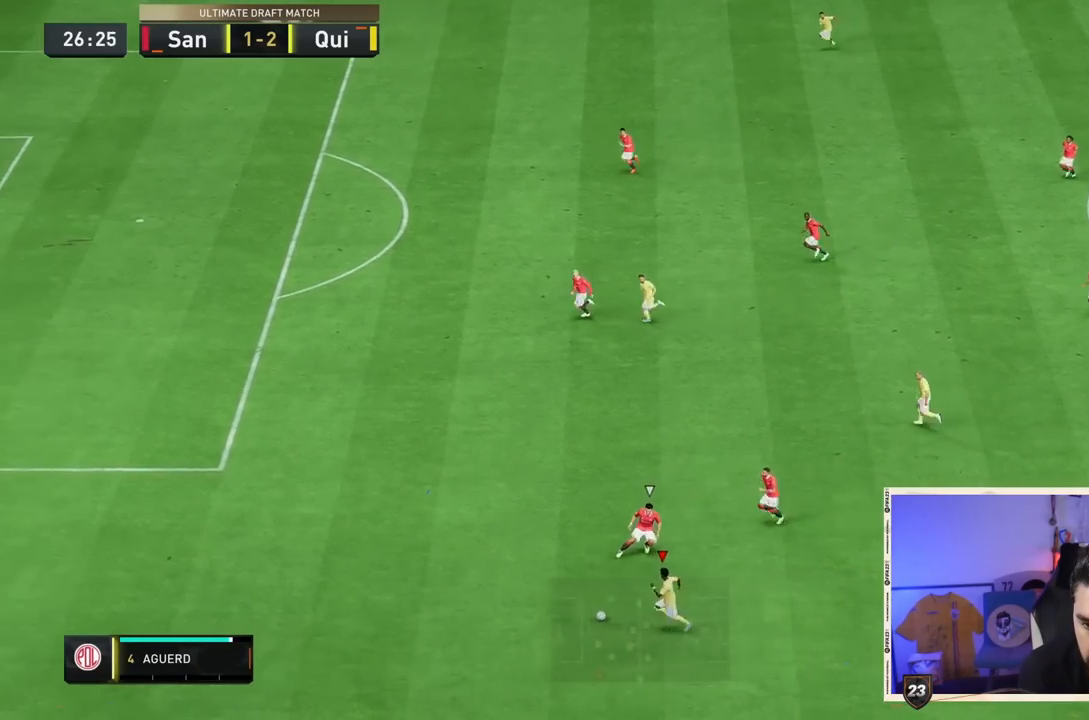
{"buttons": ["R2"], "left_stick": "left", "right_stick": "center", "events": []}
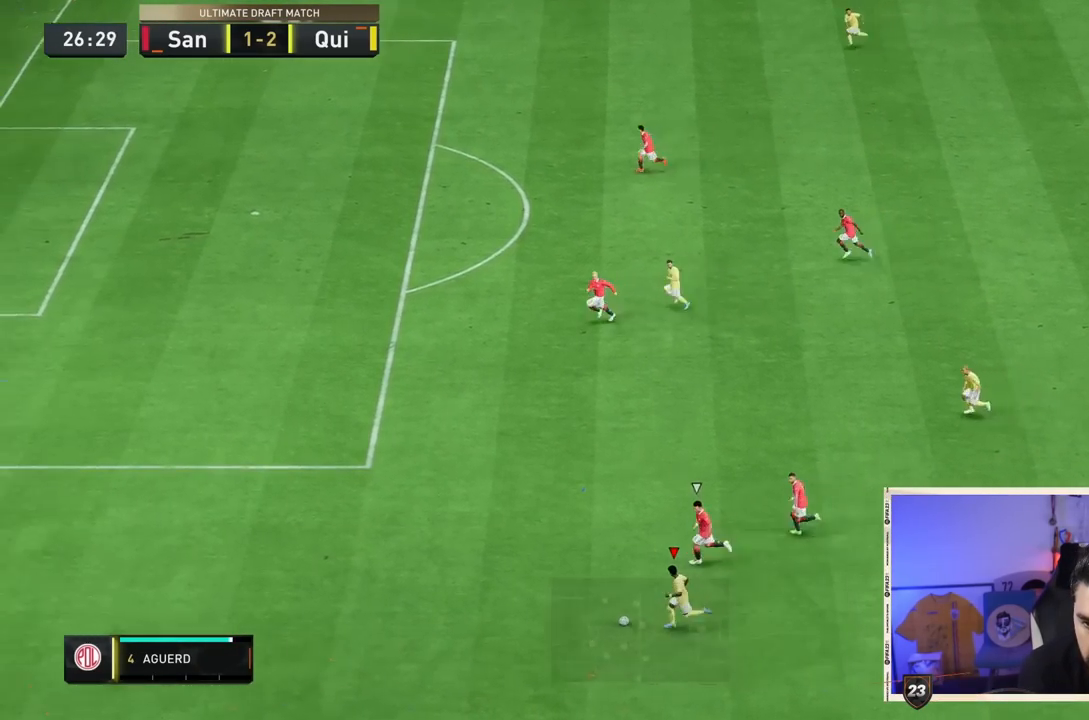
{"buttons": ["R2"], "left_stick": "up-left", "right_stick": "center", "events": [[500, "left_stick", "up-left"]]}
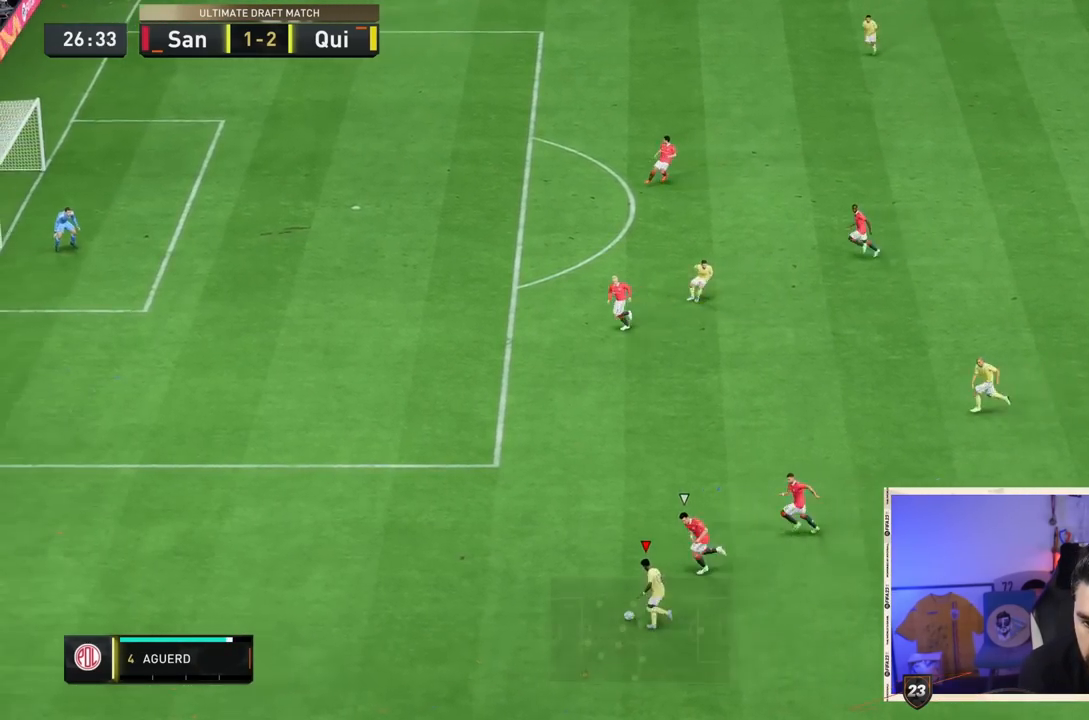
{"buttons": ["R2"], "left_stick": "up-left", "right_stick": "center", "events": []}
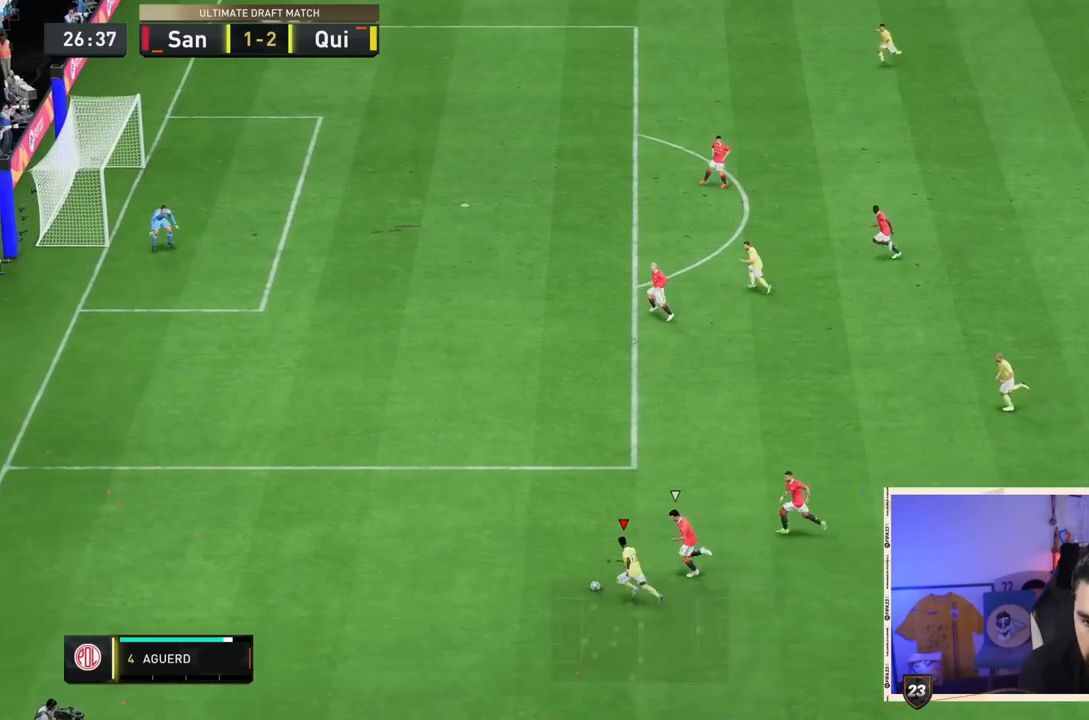
{"buttons": ["R2"], "left_stick": "up-left", "right_stick": "center", "events": []}
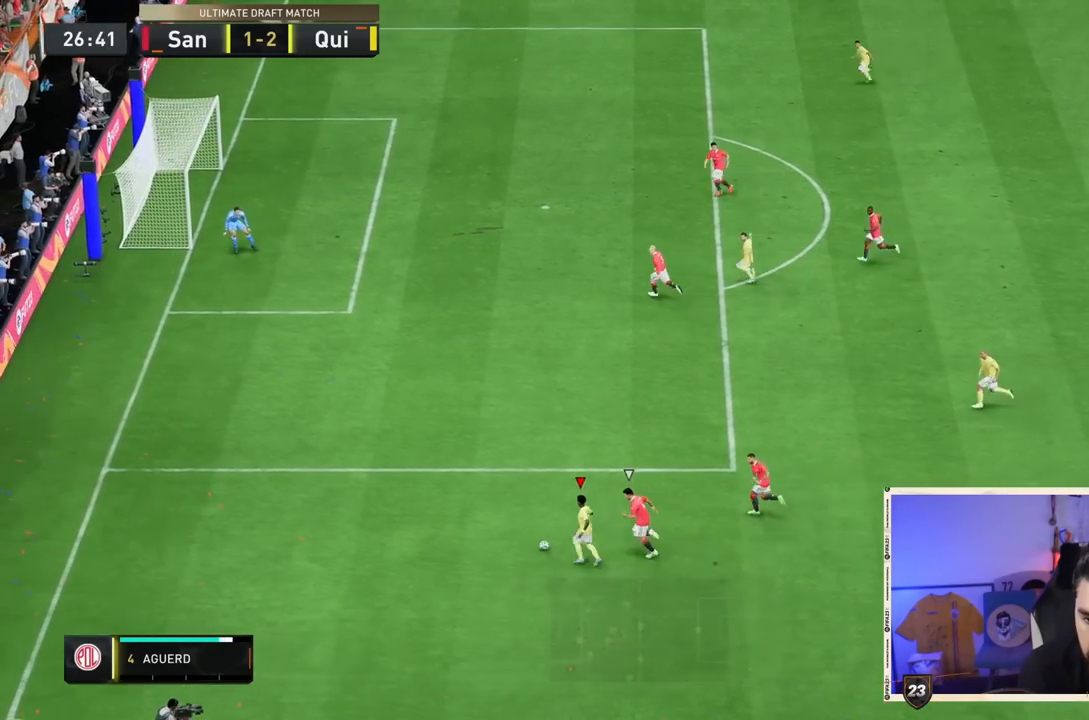
{"buttons": ["R2"], "left_stick": "up-left", "right_stick": "center", "events": []}
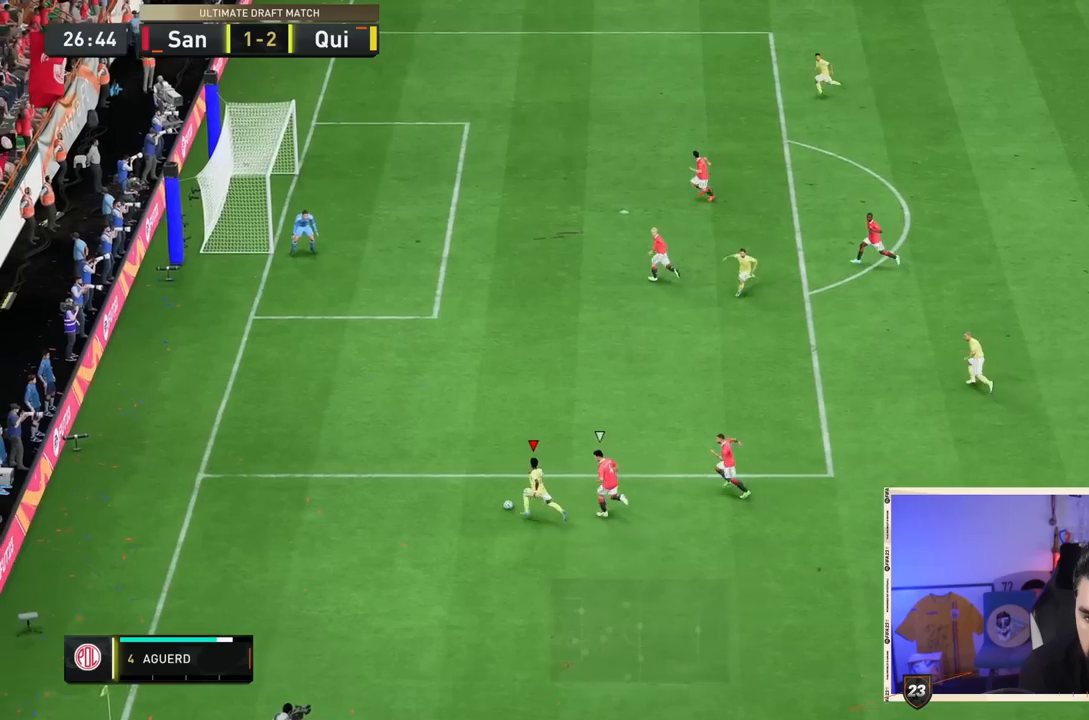
{"buttons": ["R2"], "left_stick": "up-left", "right_stick": "center", "events": []}
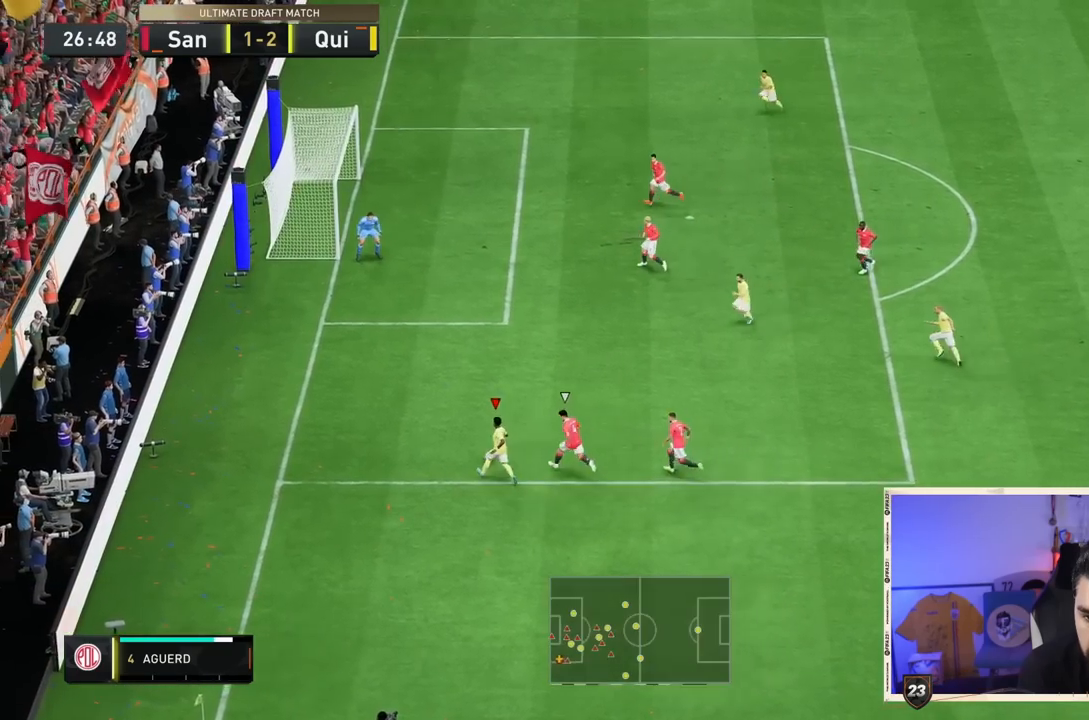
{"buttons": [], "left_stick": "up-right", "right_stick": "center", "events": [[300, "CROSS", "down"], [333, "left_stick", "up-right"], [400, "CROSS", "up"], [433, "R2", "up"]]}
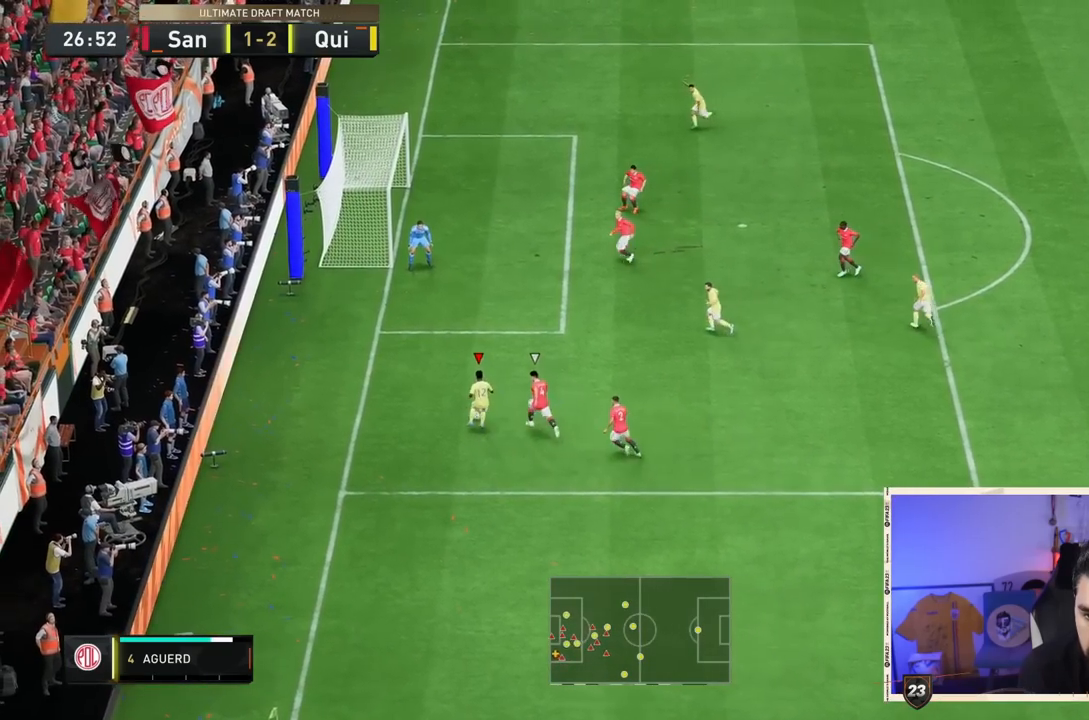
{"buttons": ["CIRCLE"], "left_stick": "up", "right_stick": "center", "events": [[300, "left_stick", "up"], [367, "CIRCLE", "down"]]}
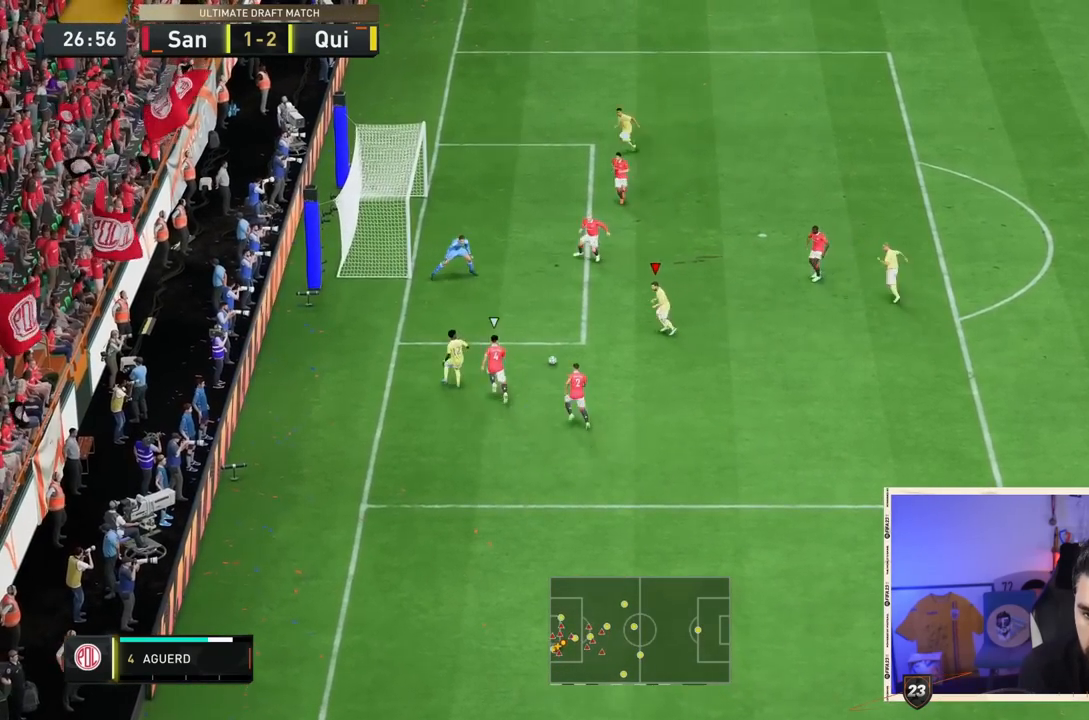
{"buttons": [], "left_stick": "up", "right_stick": "center", "events": [[100, "CIRCLE", "up"]]}
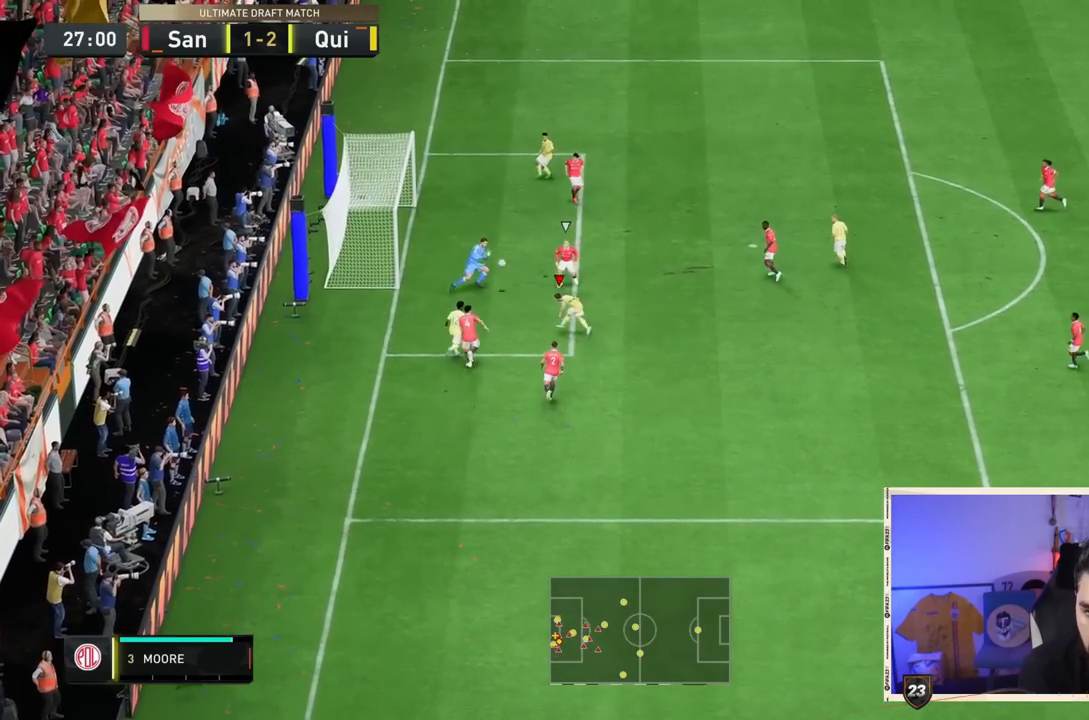
{"buttons": [], "left_stick": "up-left", "right_stick": "center", "events": [[300, "left_stick", "up-left"]]}
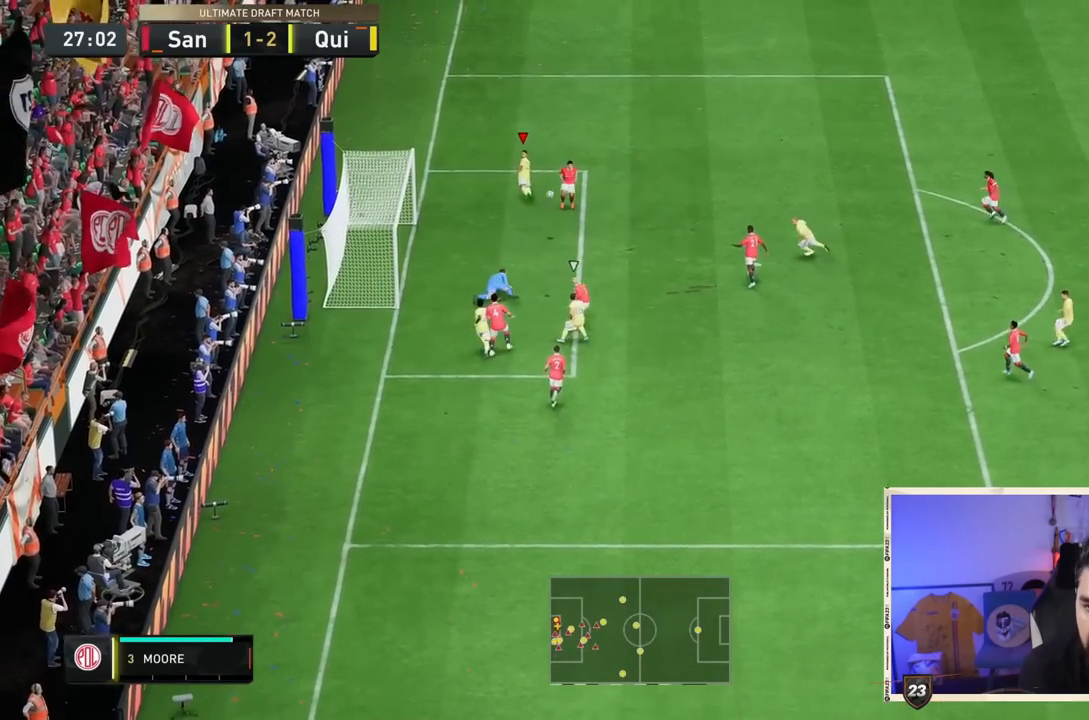
{"buttons": [], "left_stick": "up-right", "right_stick": "center", "events": [[83, "CIRCLE", "down"], [183, "CIRCLE", "up"], [350, "left_stick", "up-right"]]}
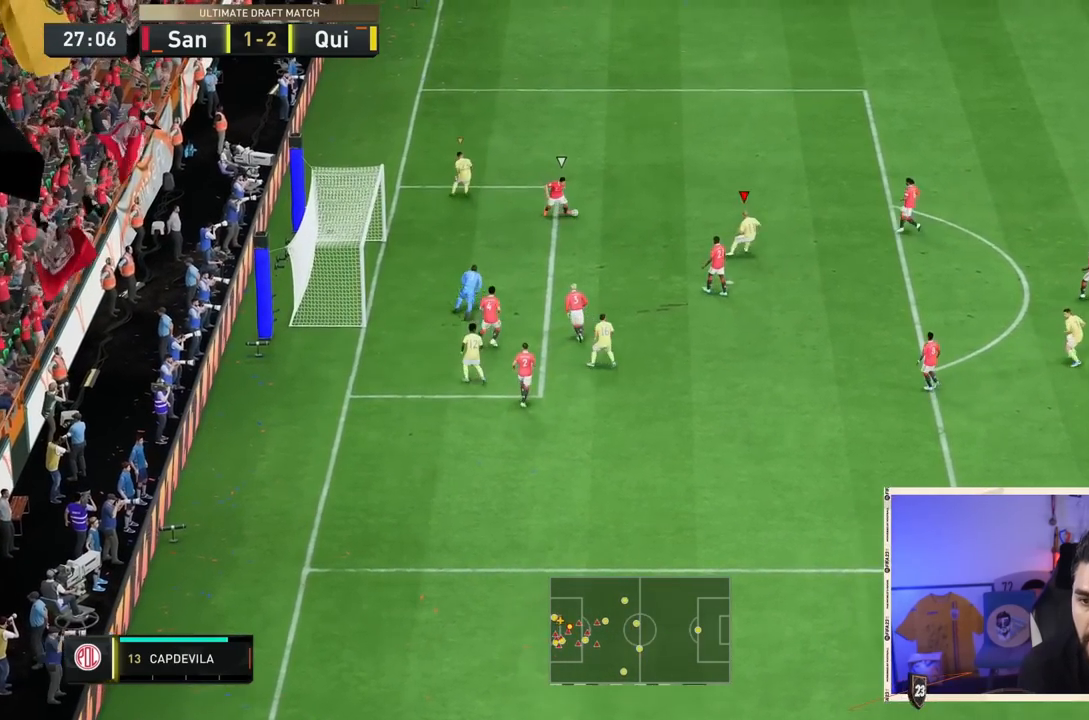
{"buttons": ["R2"], "left_stick": "up-right", "right_stick": "center", "events": [[33, "R2", "down"]]}
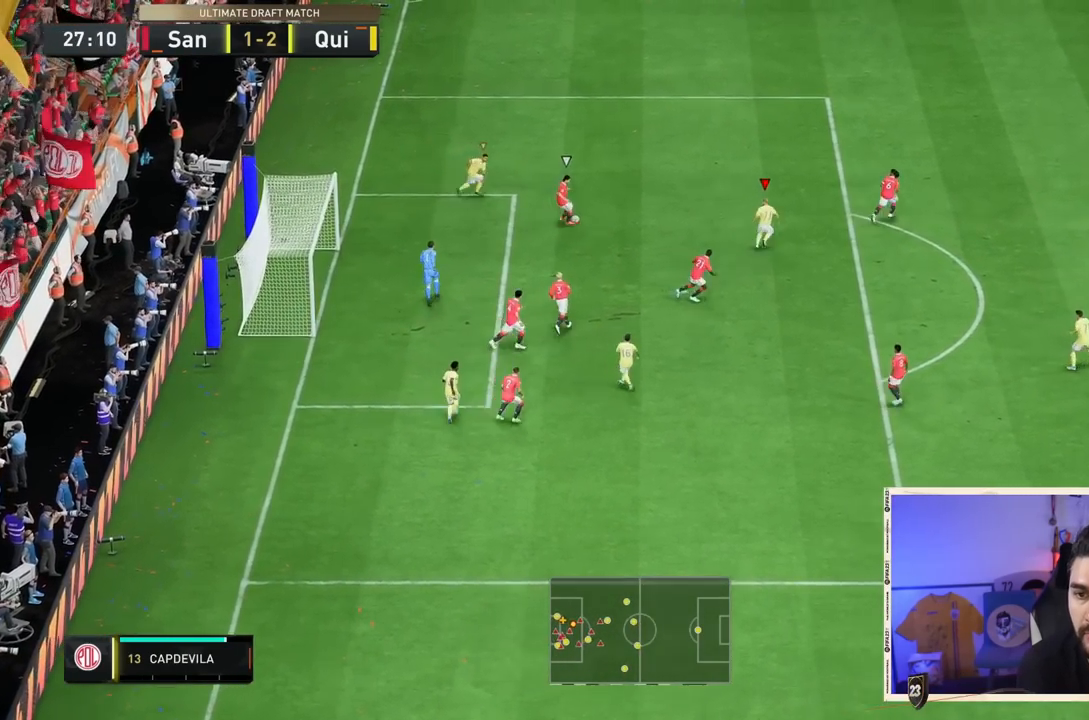
{"buttons": ["R2"], "left_stick": "up-right", "right_stick": "center", "events": []}
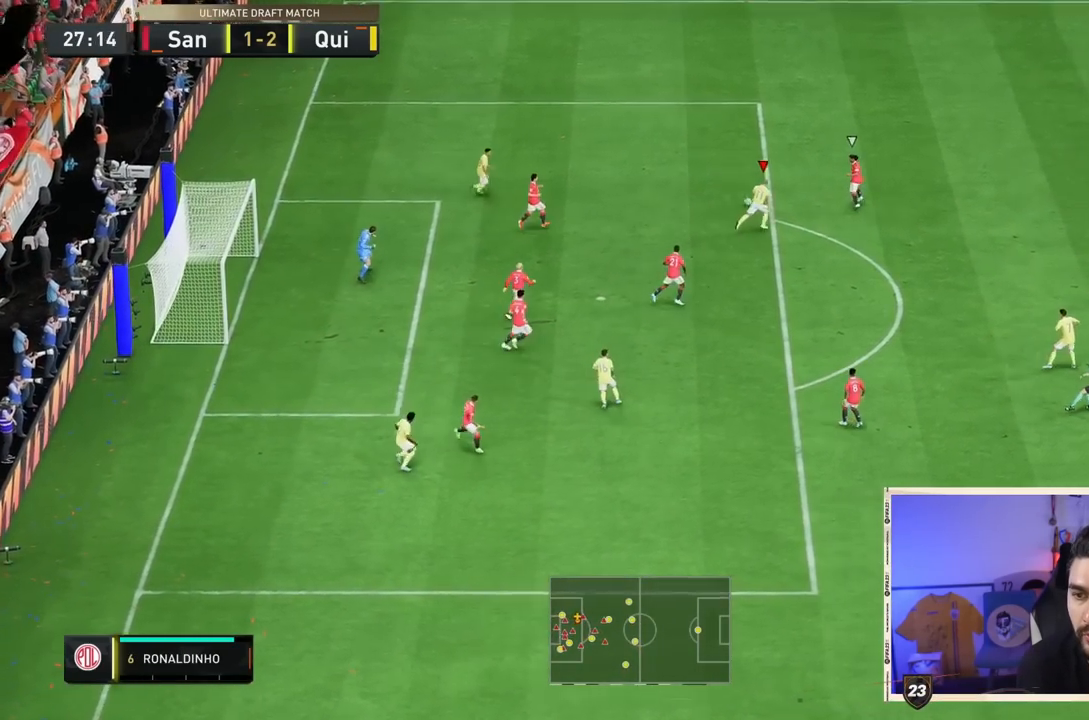
{"buttons": ["R2"], "left_stick": "right", "right_stick": "center", "events": [[100, "left_stick", "right"]]}
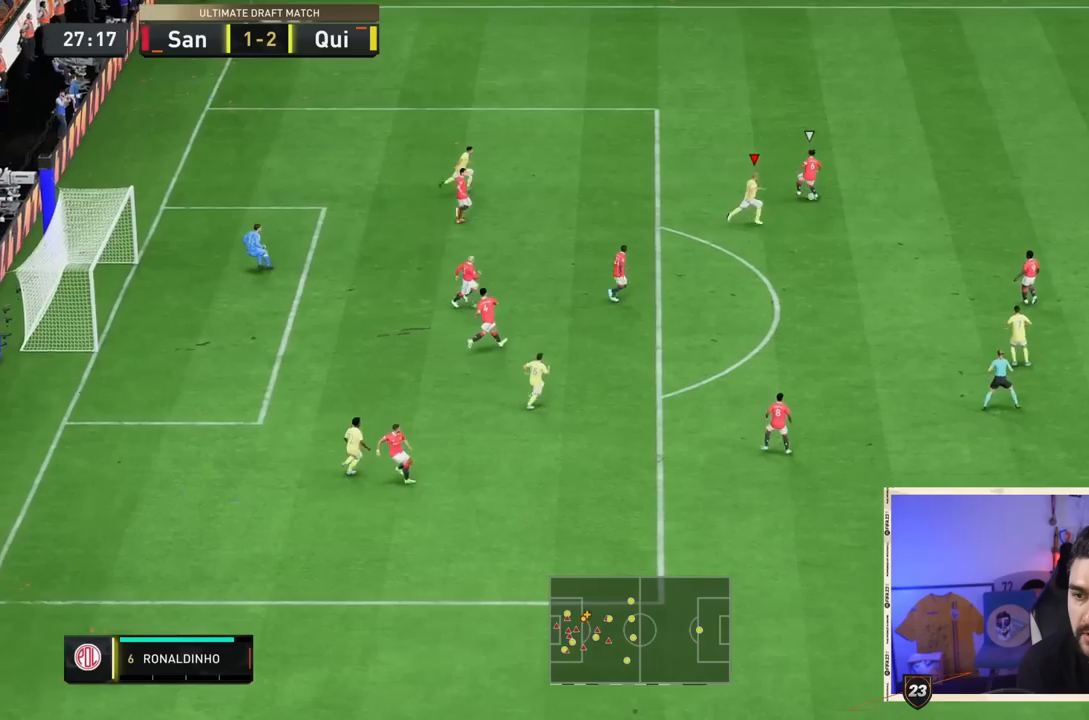
{"buttons": ["R2"], "left_stick": "down-right", "right_stick": "right", "events": [[433, "right_stick", "right"], [500, "left_stick", "down-right"]]}
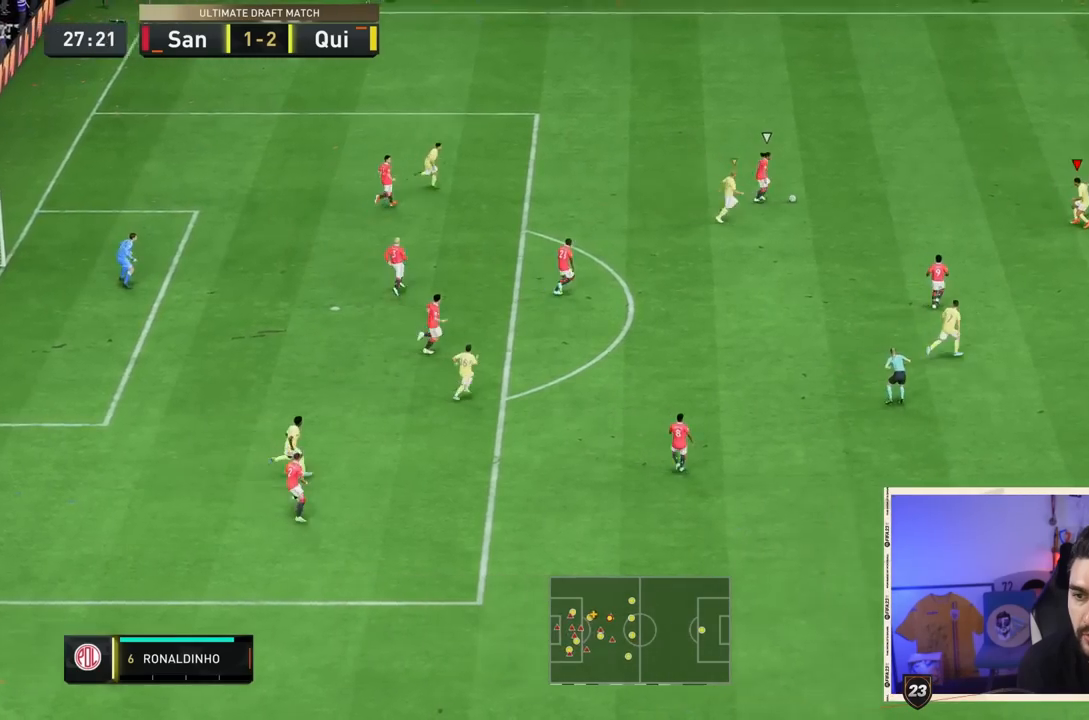
{"buttons": ["L2"], "left_stick": "down-left", "right_stick": "center", "events": [[33, "left_stick", "down"], [33, "right_stick", "center"], [67, "L2", "down"], [83, "R2", "up"], [117, "left_stick", "down-left"]]}
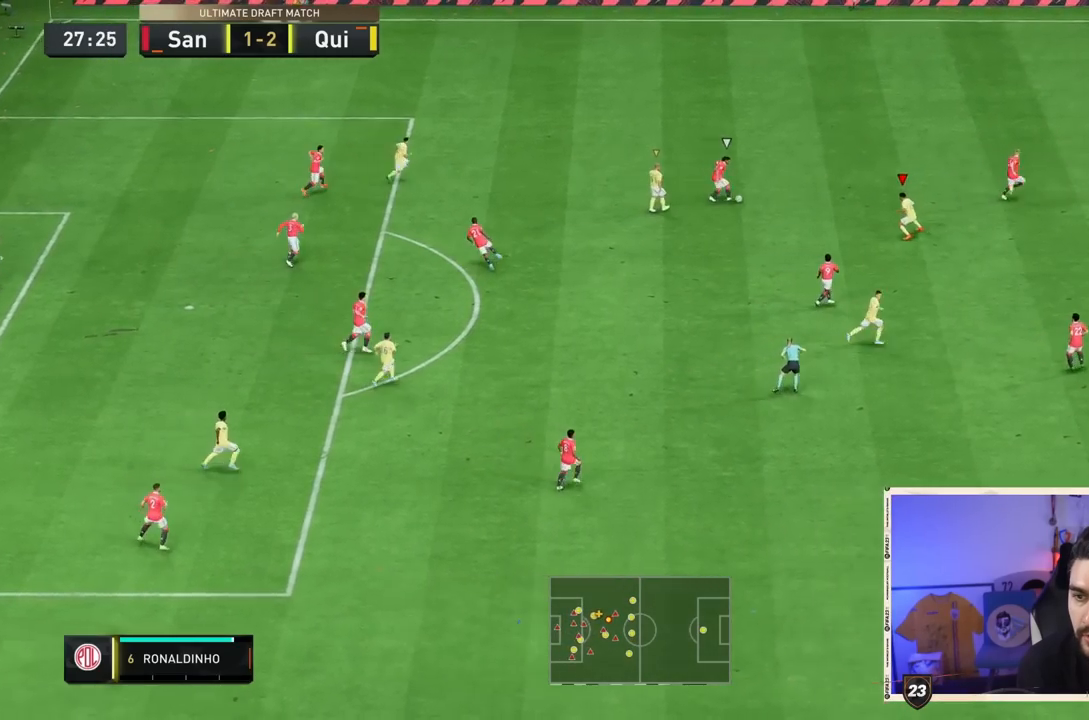
{"buttons": ["L2"], "left_stick": "right", "right_stick": "center", "events": [[283, "left_stick", "down"], [383, "left_stick", "down-right"], [483, "left_stick", "right"]]}
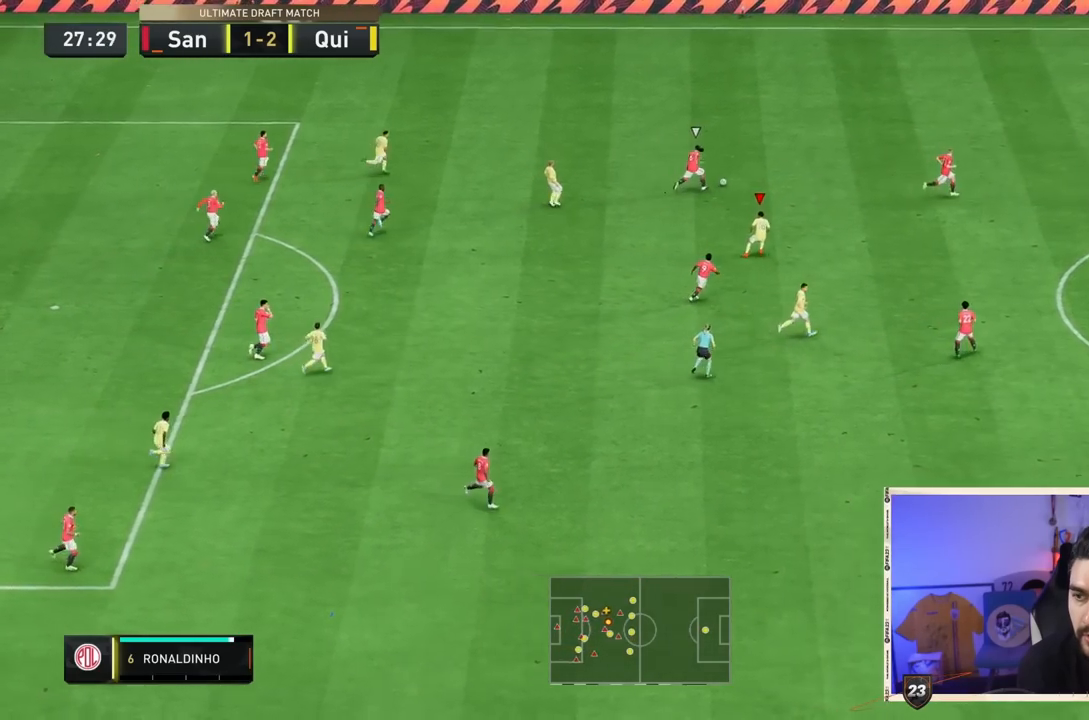
{"buttons": ["L2"], "left_stick": "down-left", "right_stick": "center", "events": [[117, "right_stick", "up-right"], [133, "left_stick", "up-right"], [200, "right_stick", "center"], [300, "left_stick", "up-left"], [400, "left_stick", "down-left"]]}